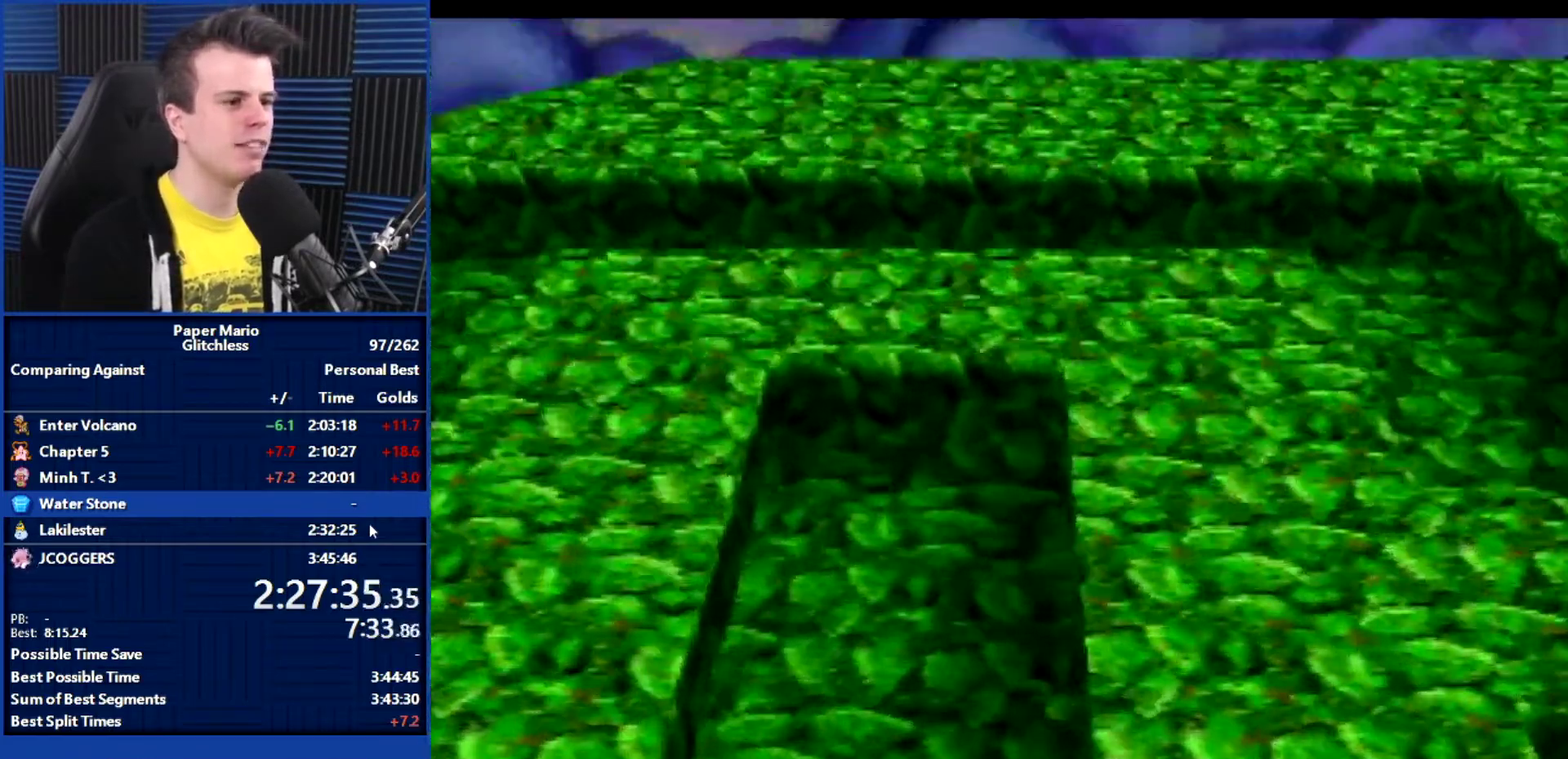
Gameplay with a controller (Nintendo layout); each line is a JSON object with the inputs held at the frame after it. "events" lists button and stick changes between this image and that frame as [ms after this image, input, new state], when the widget could be followed in between. Not read: L3 R3.
{"buttons": [], "left_stick": "down-right", "events": [[33, "left_stick", "up-right"], [400, "left_stick", "down-right"]]}
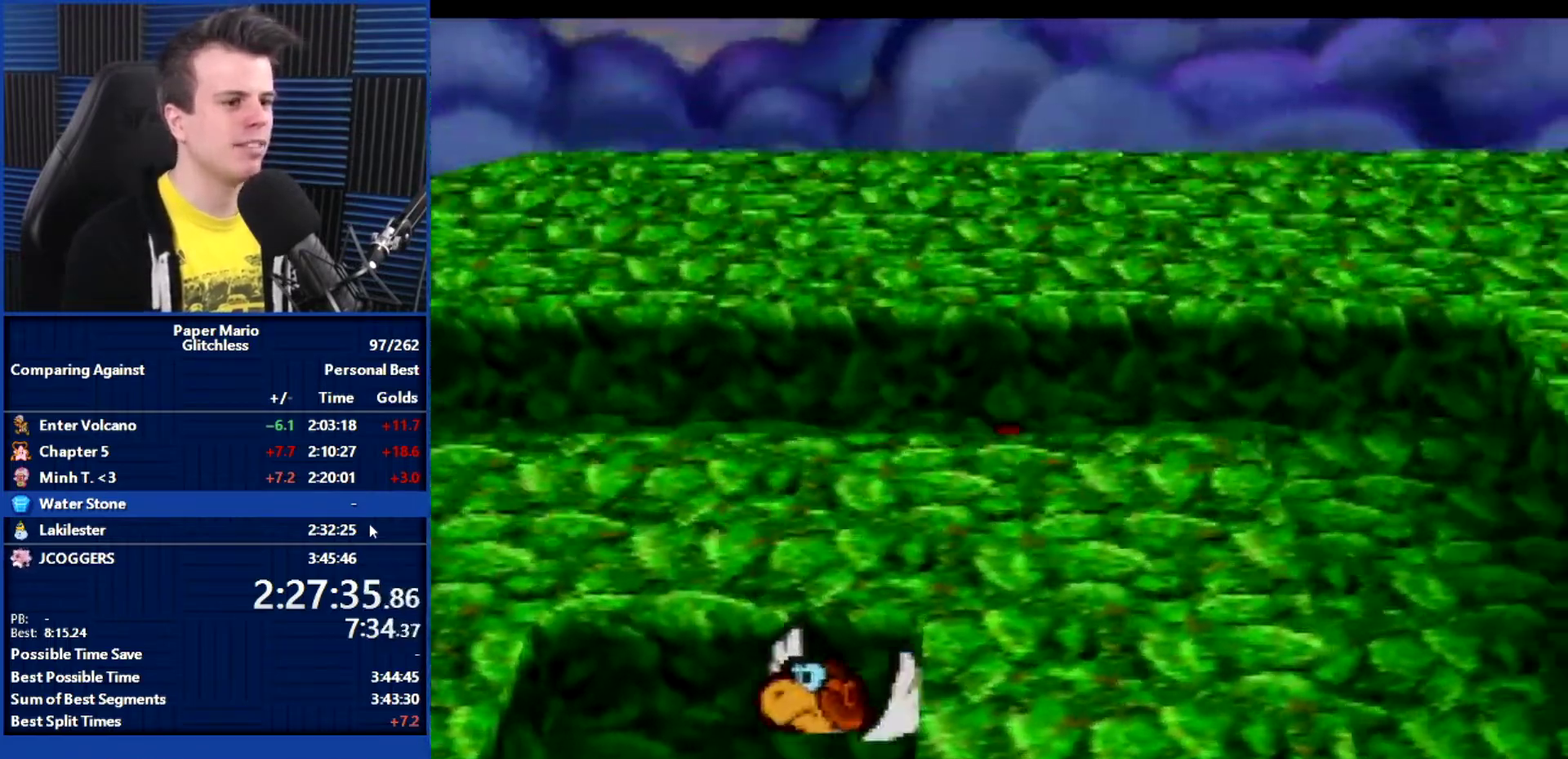
{"buttons": [], "left_stick": "down-right", "events": [[133, "Z", "down"], [200, "Z", "up"], [333, "Z", "down"], [433, "Z", "up"]]}
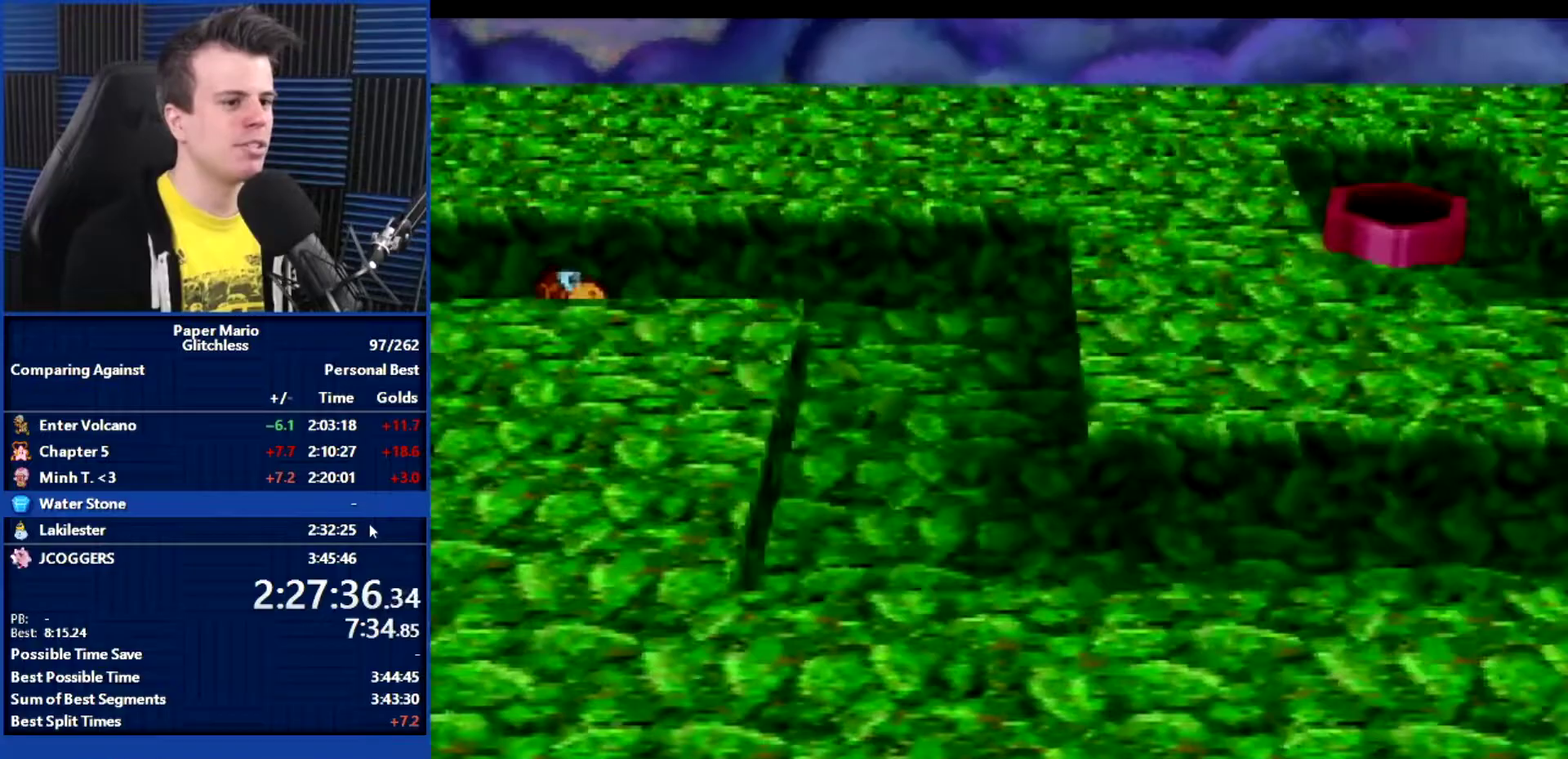
{"buttons": ["Z"], "left_stick": "right", "events": [[133, "left_stick", "right"], [467, "Z", "down"]]}
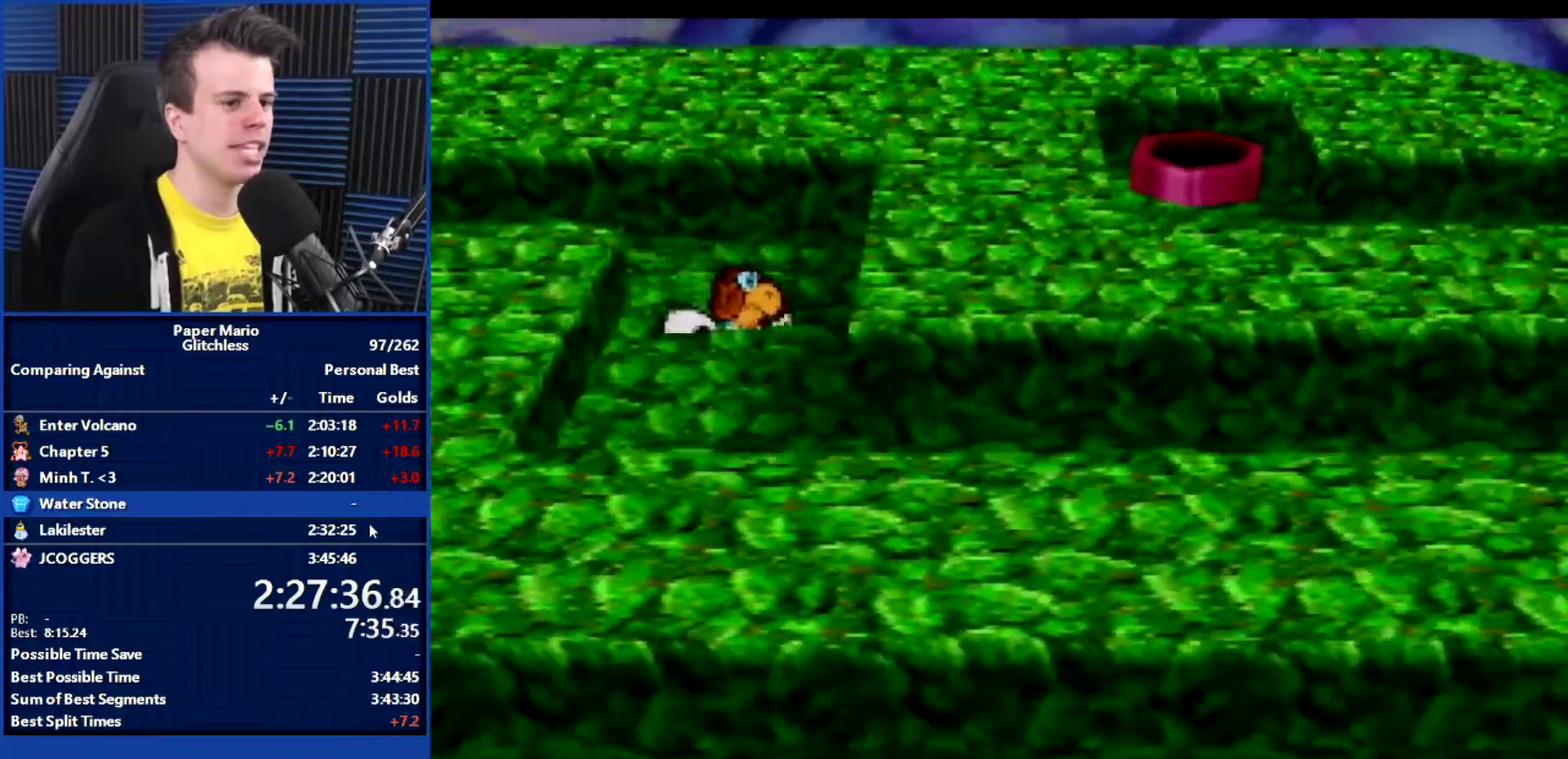
{"buttons": [], "left_stick": "down-right", "events": [[33, "Z", "up"], [167, "Z", "down"], [233, "Z", "up"], [367, "A", "down"], [367, "left_stick", "down-right"], [433, "A", "up"]]}
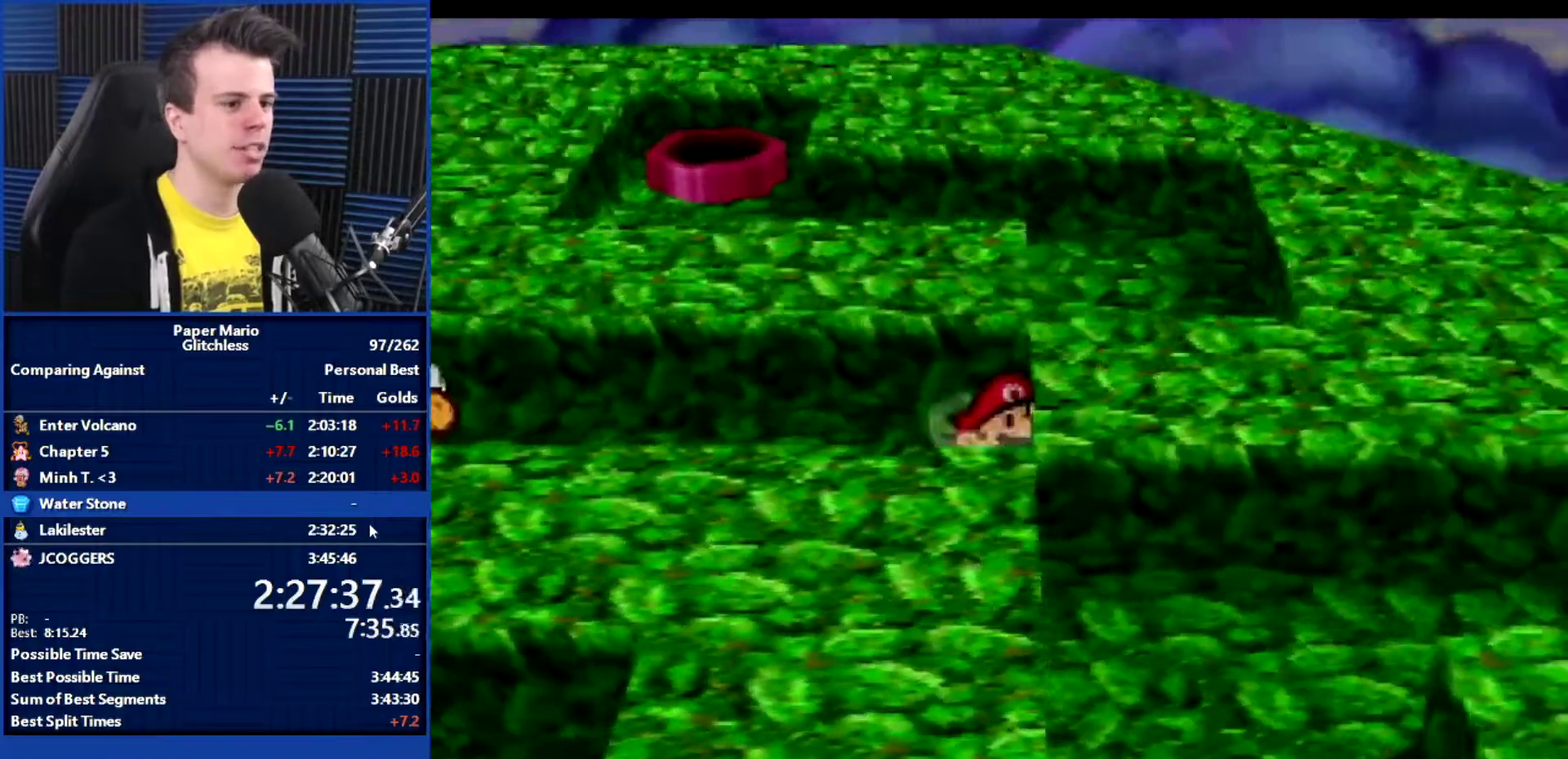
{"buttons": [], "left_stick": "down", "events": [[33, "left_stick", "down"], [300, "Z", "down"], [400, "Z", "up"]]}
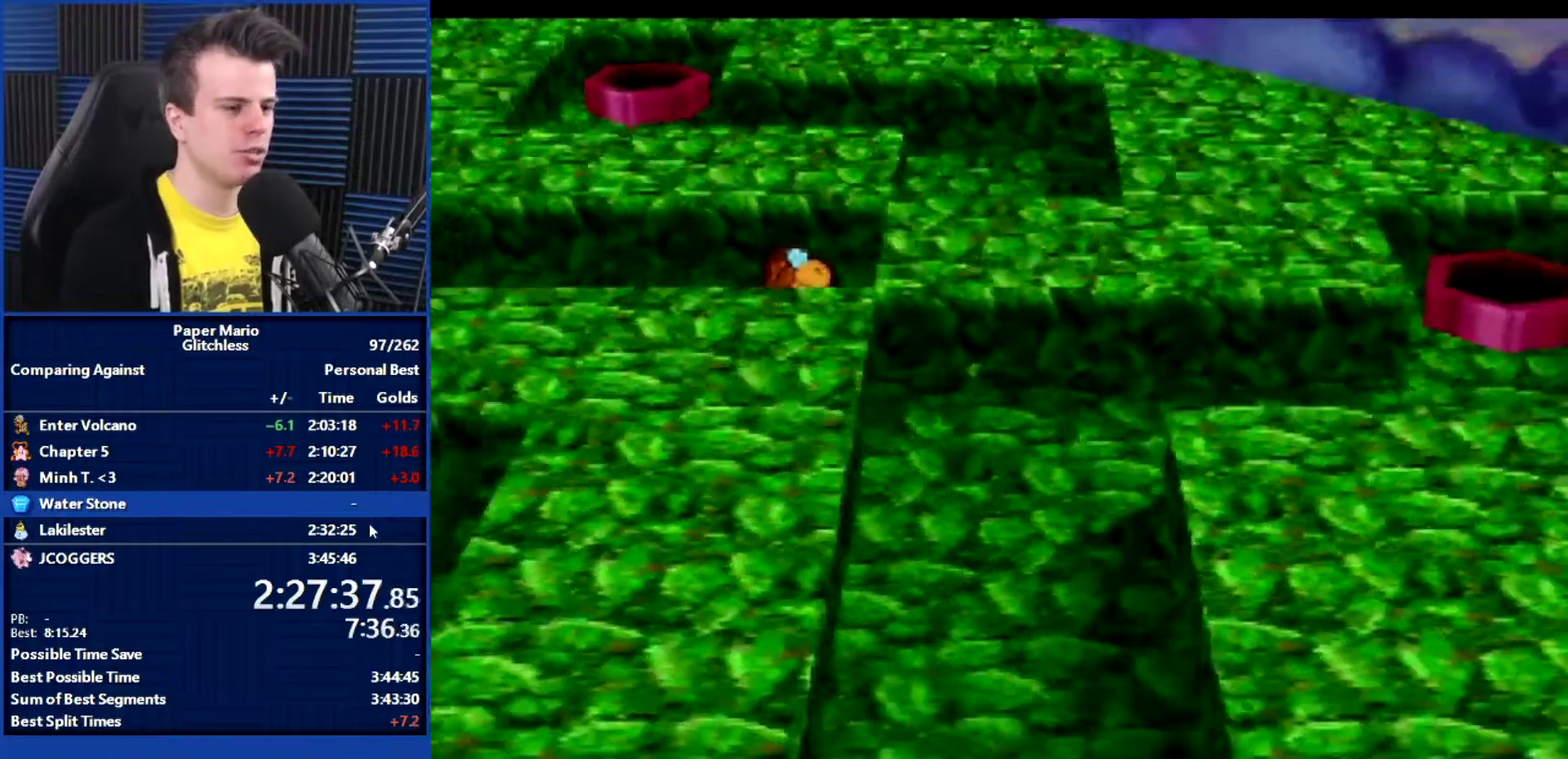
{"buttons": [], "left_stick": "down-right", "events": [[33, "Z", "down"], [100, "Z", "up"], [200, "left_stick", "down-right"], [333, "A", "down"], [400, "A", "up"]]}
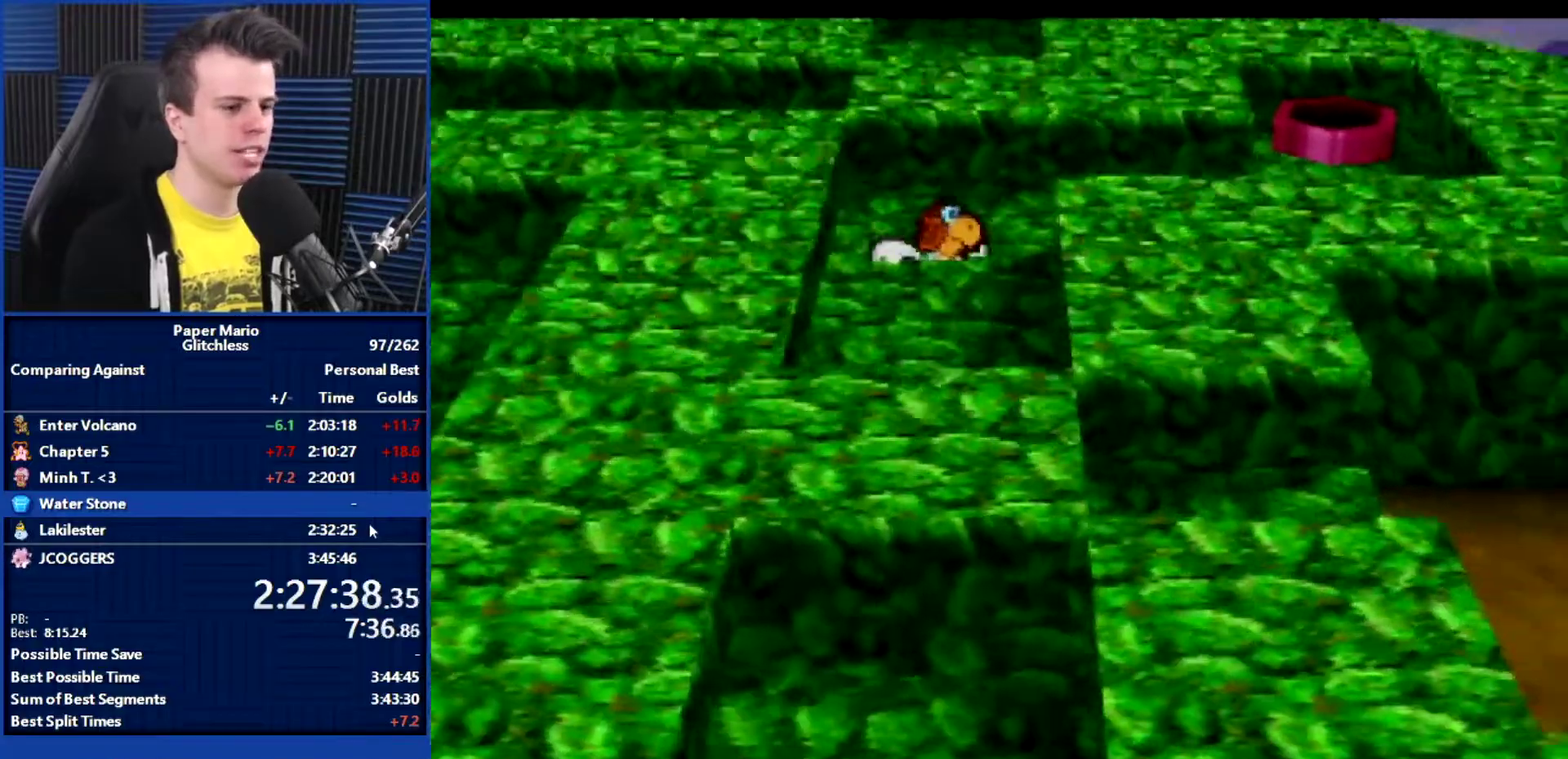
{"buttons": ["Z"], "left_stick": "right", "events": [[33, "left_stick", "right"], [300, "Z", "down"], [367, "Z", "up"], [500, "Z", "down"]]}
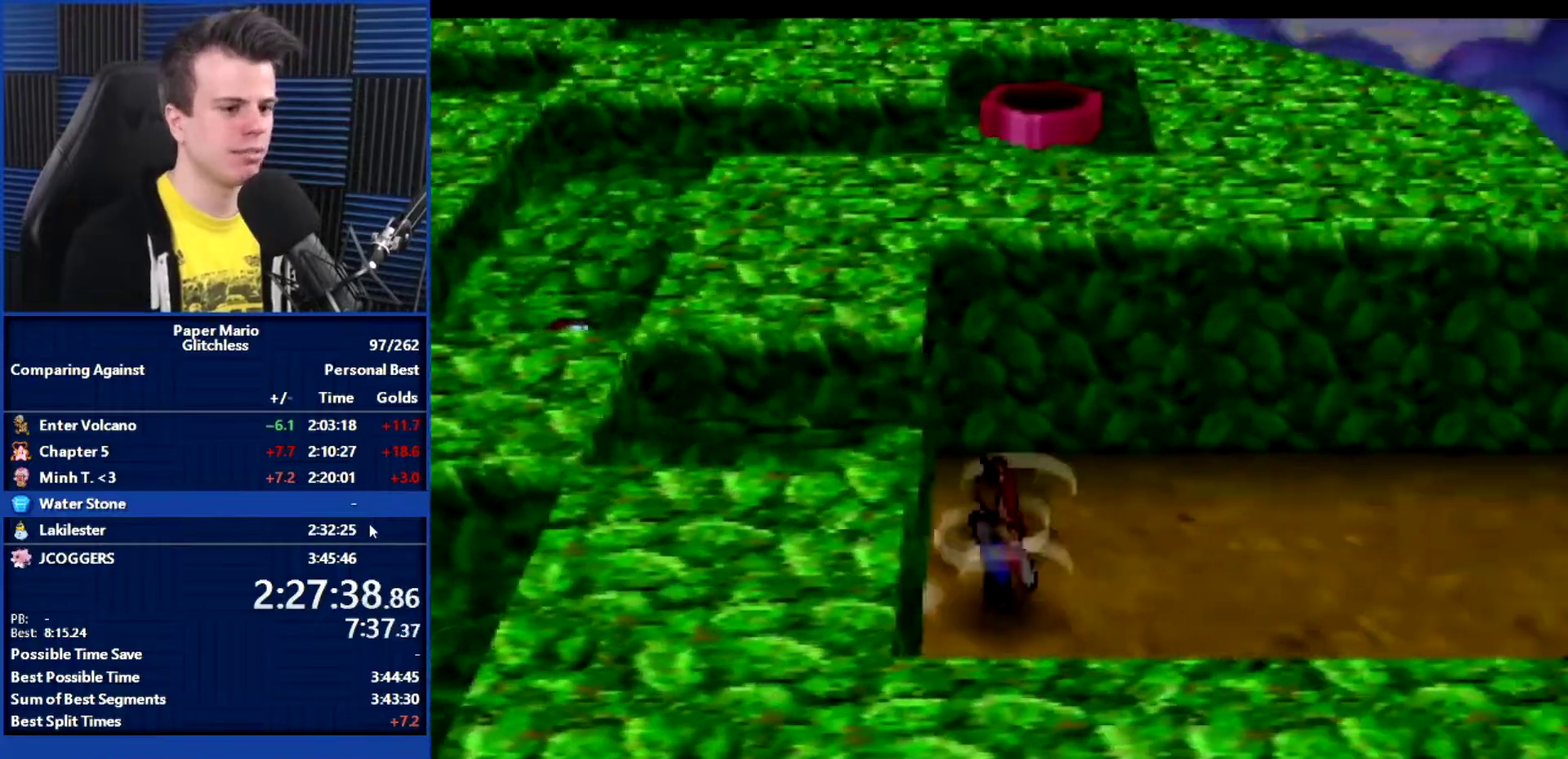
{"buttons": ["B"], "left_stick": "right", "events": [[67, "B", "down"], [67, "Z", "up"]]}
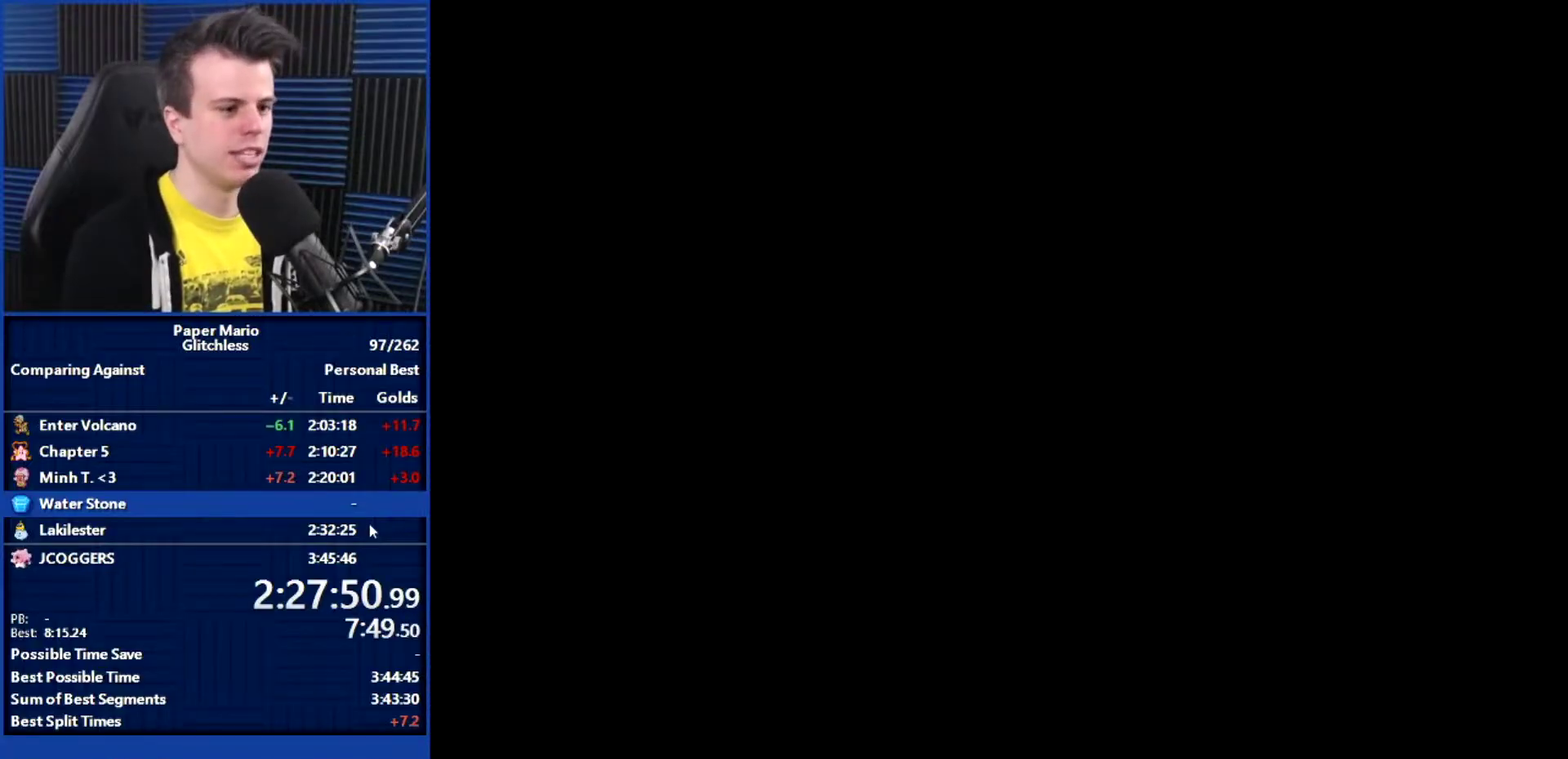
{"buttons": ["Z"], "left_stick": "right", "events": [[100, "Z", "down"], [167, "B", "up"], [200, "Z", "up"], [333, "Z", "down"], [400, "Z", "up"], [500, "Z", "down"]]}
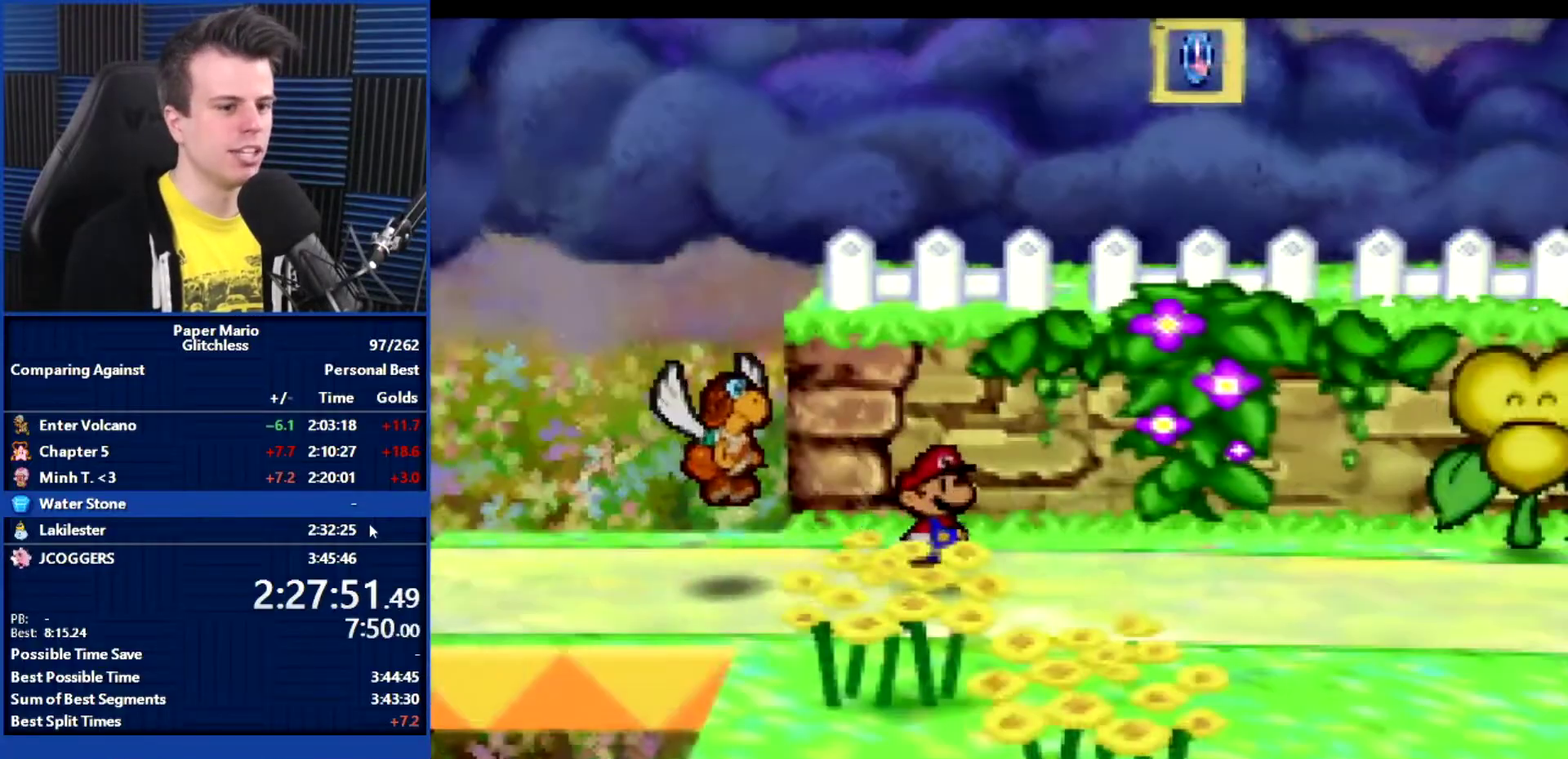
{"buttons": [], "left_stick": "right", "events": [[67, "Z", "up"]]}
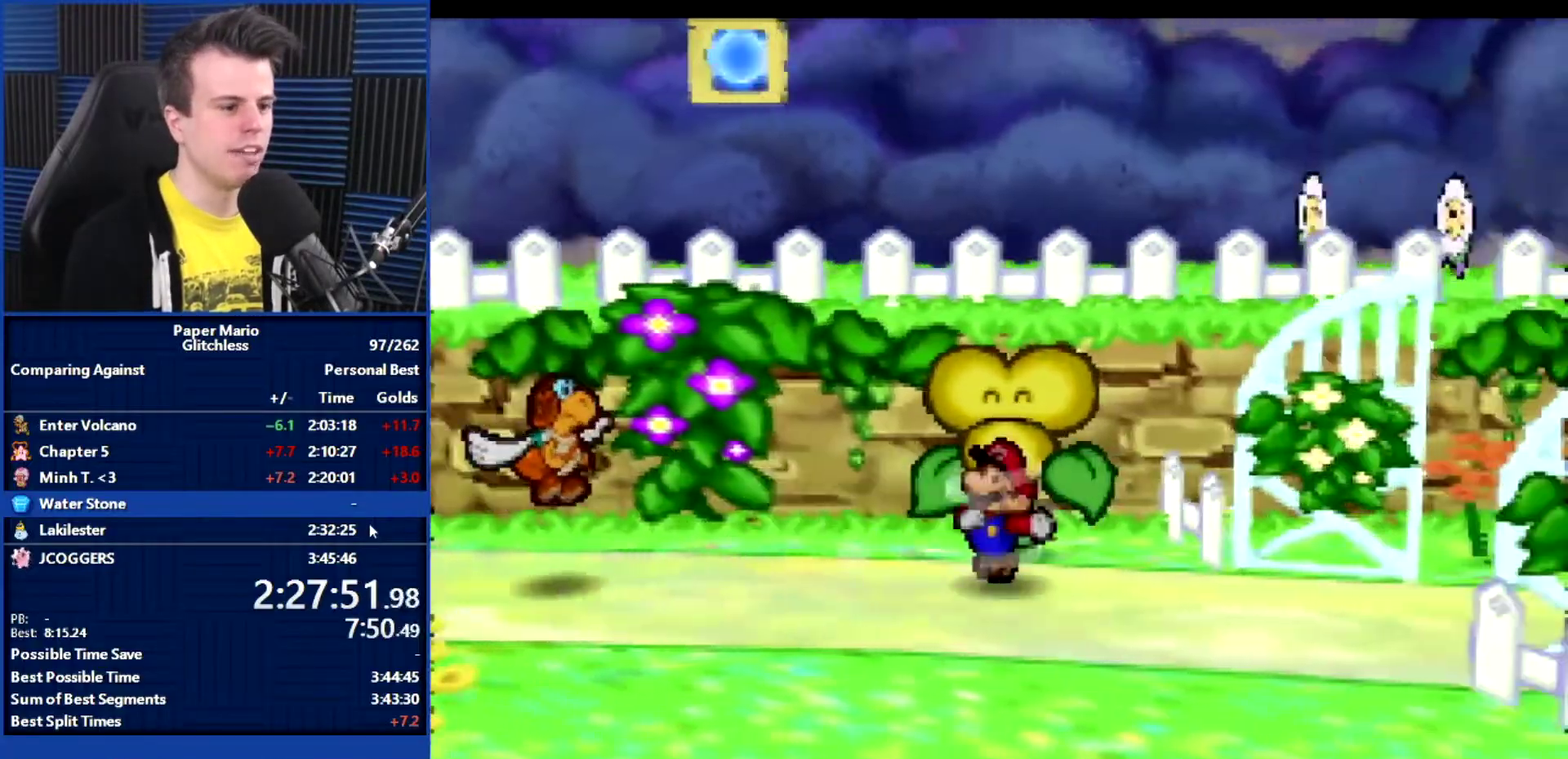
{"buttons": ["Z"], "left_stick": "right", "events": [[33, "A", "down"], [100, "A", "up"], [467, "Z", "down"]]}
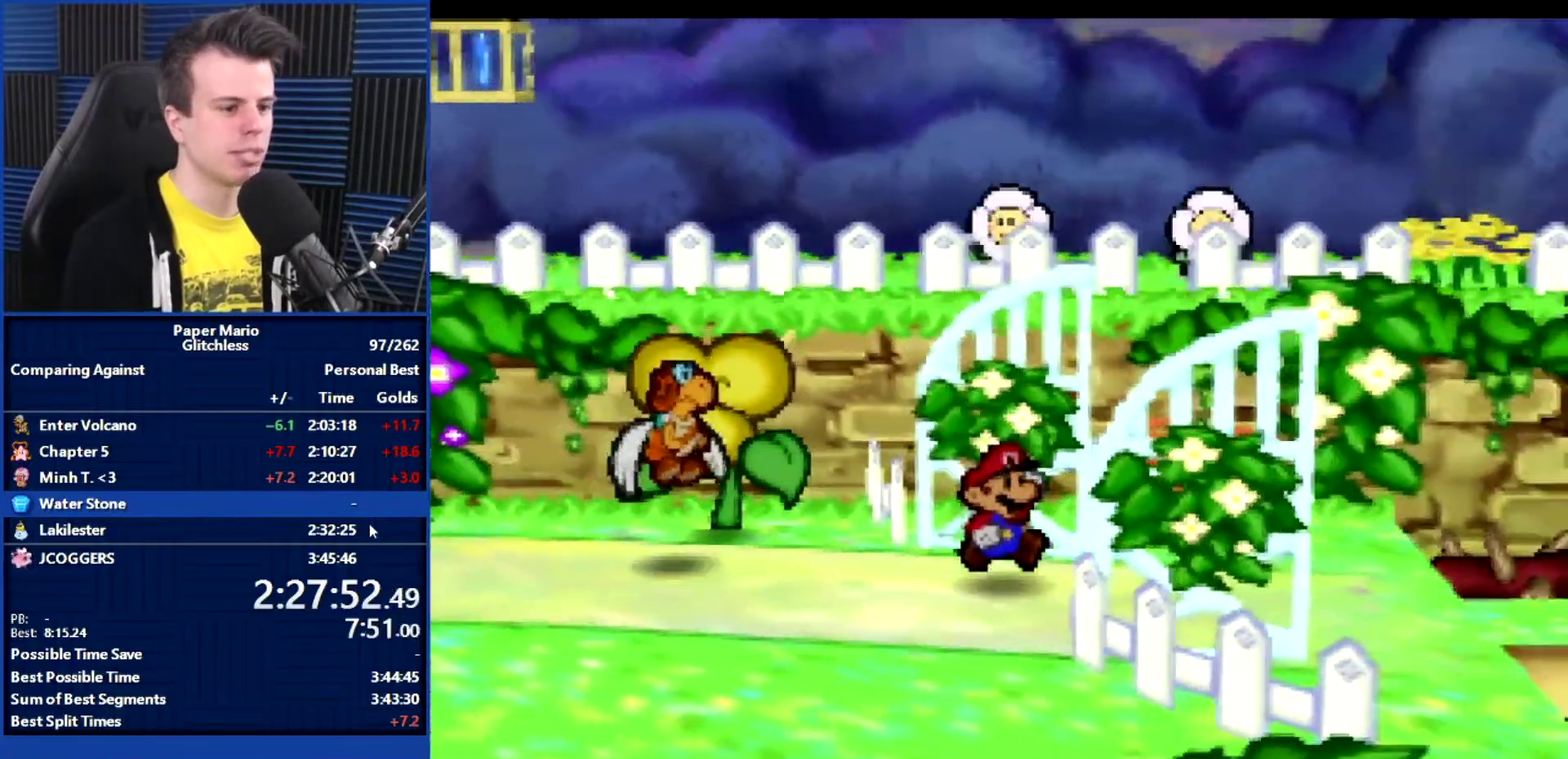
{"buttons": [], "left_stick": "right", "events": [[33, "Z", "up"], [133, "A", "down"], [200, "A", "up"]]}
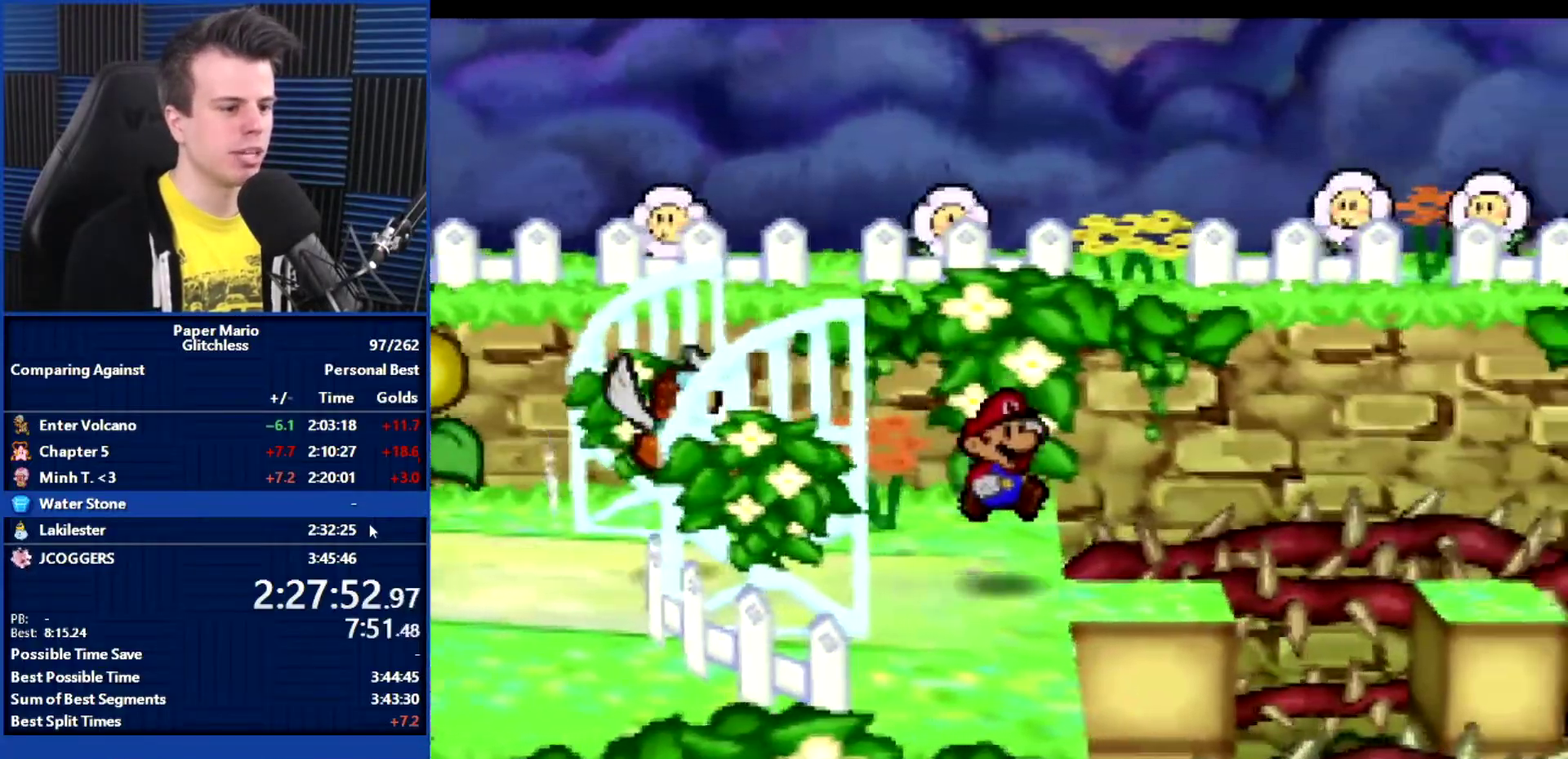
{"buttons": ["A"], "left_stick": "right", "events": [[33, "left_stick", "down-right"], [167, "left_stick", "right"], [300, "A", "down"]]}
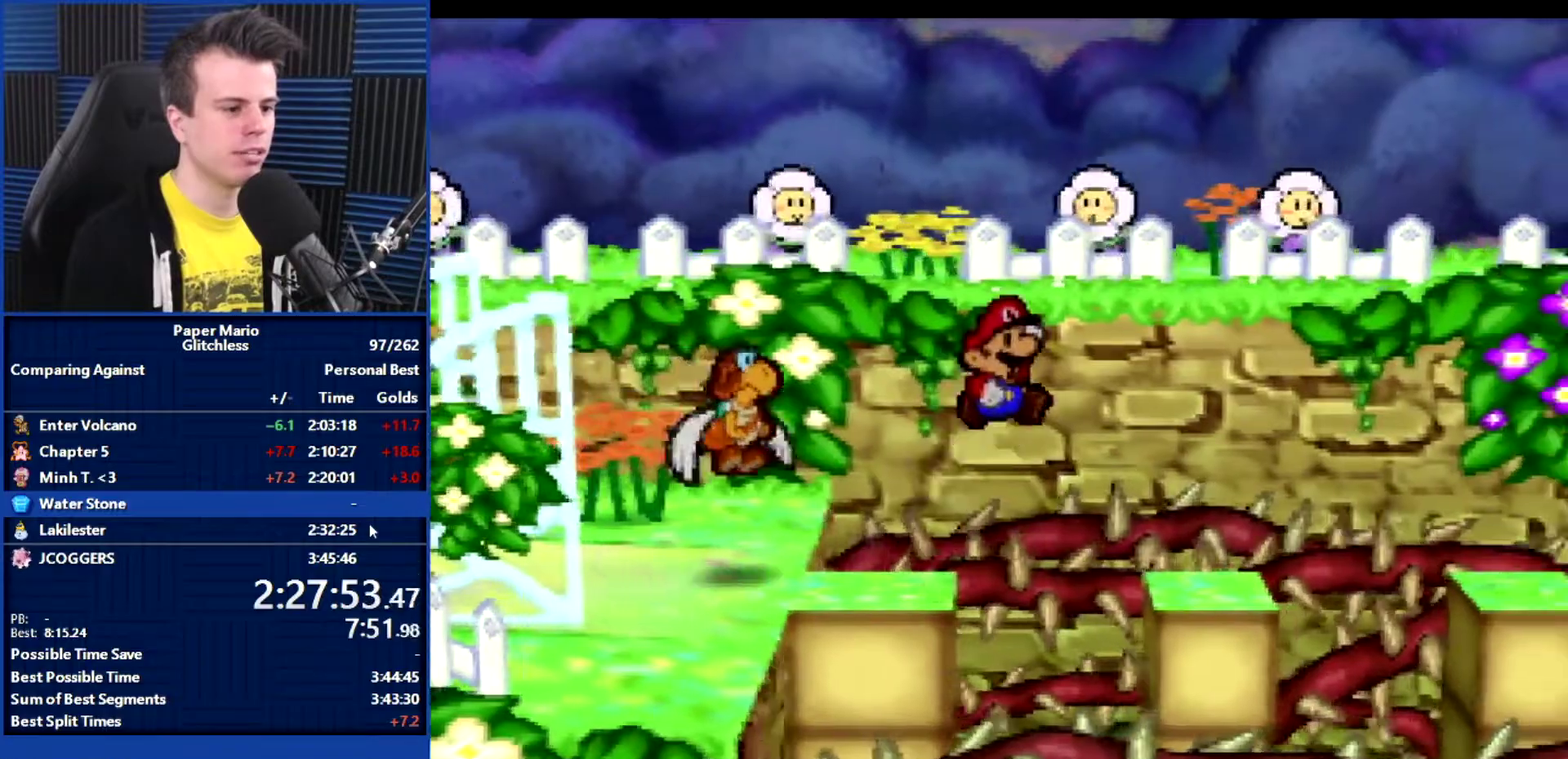
{"buttons": ["A"], "left_stick": "right", "events": [[300, "A", "up"], [433, "A", "down"]]}
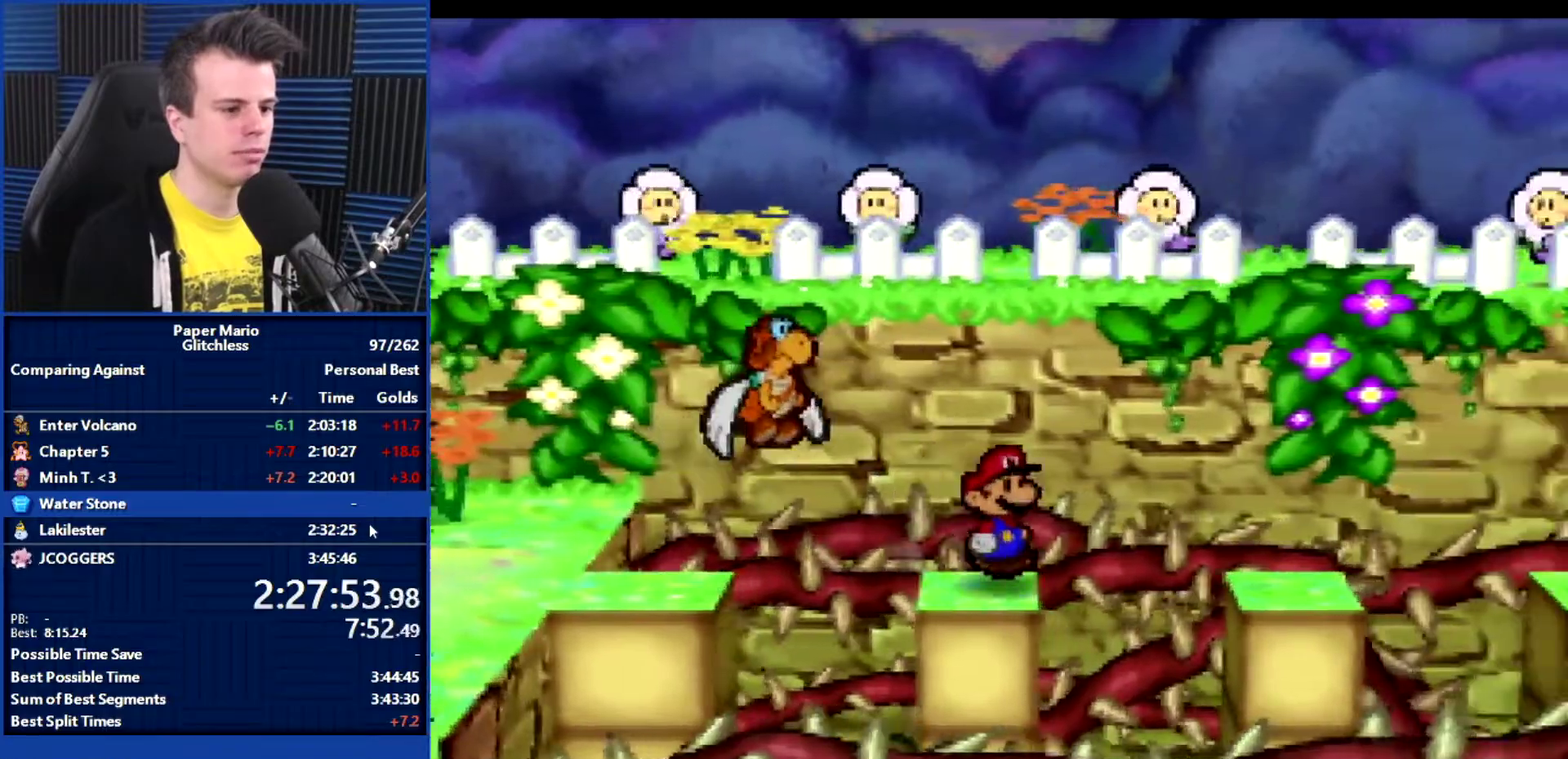
{"buttons": [], "left_stick": "right", "events": [[433, "A", "up"]]}
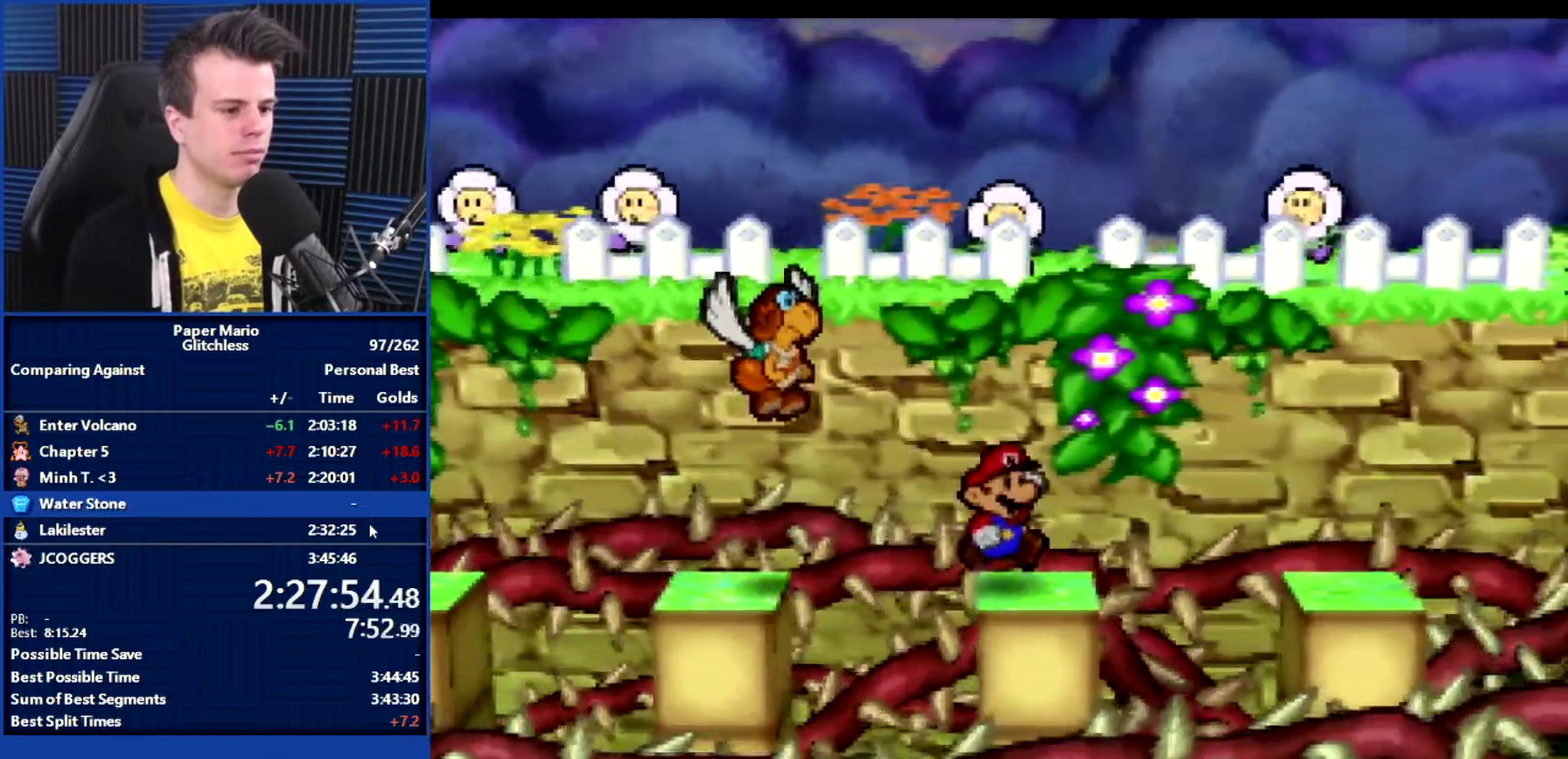
{"buttons": ["A"], "left_stick": "right", "events": [[100, "A", "down"]]}
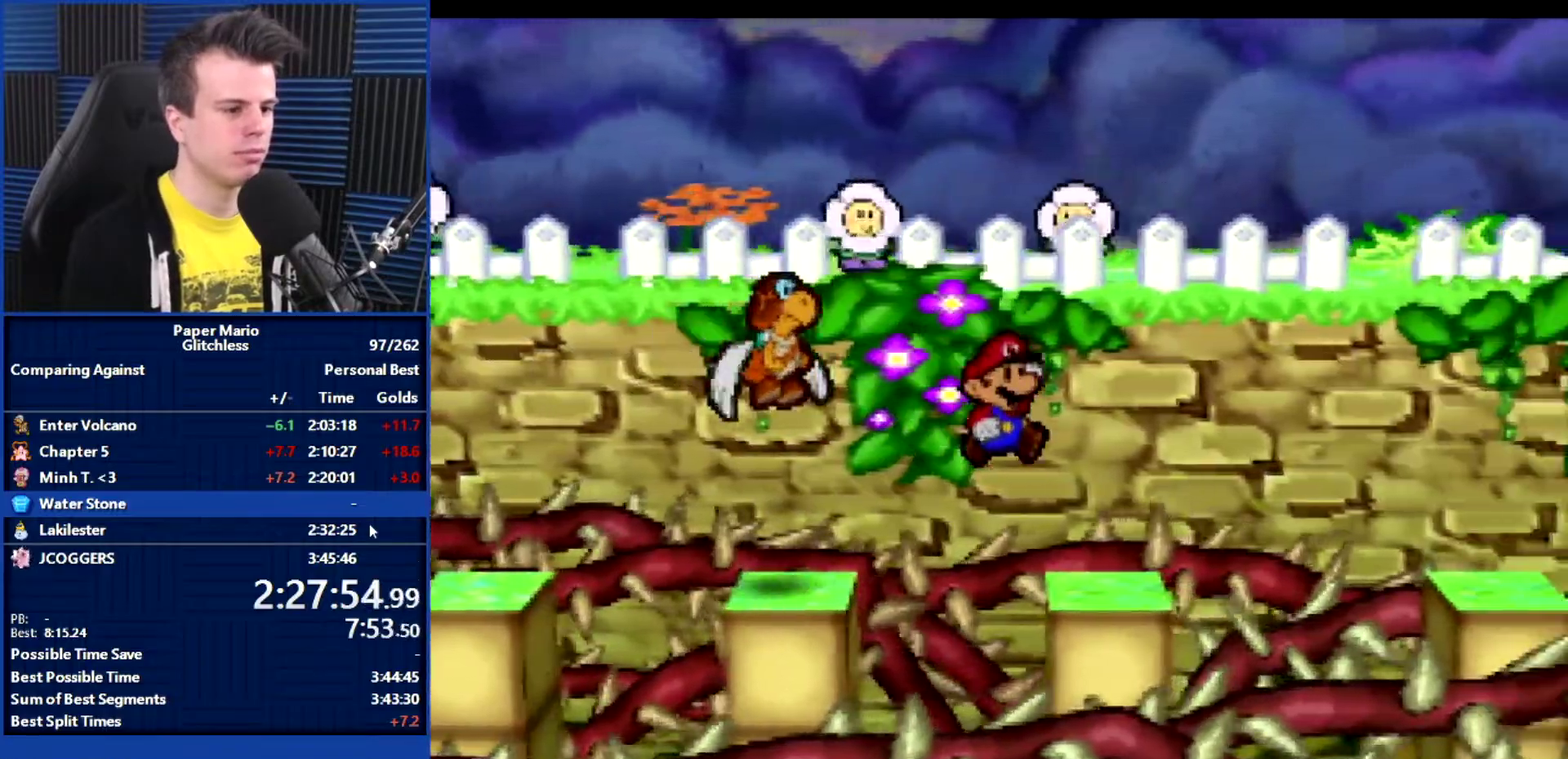
{"buttons": [], "left_stick": "center", "events": [[33, "A", "up"], [167, "C_DOWN", "down"], [267, "C_DOWN", "up"], [267, "left_stick", "center"]]}
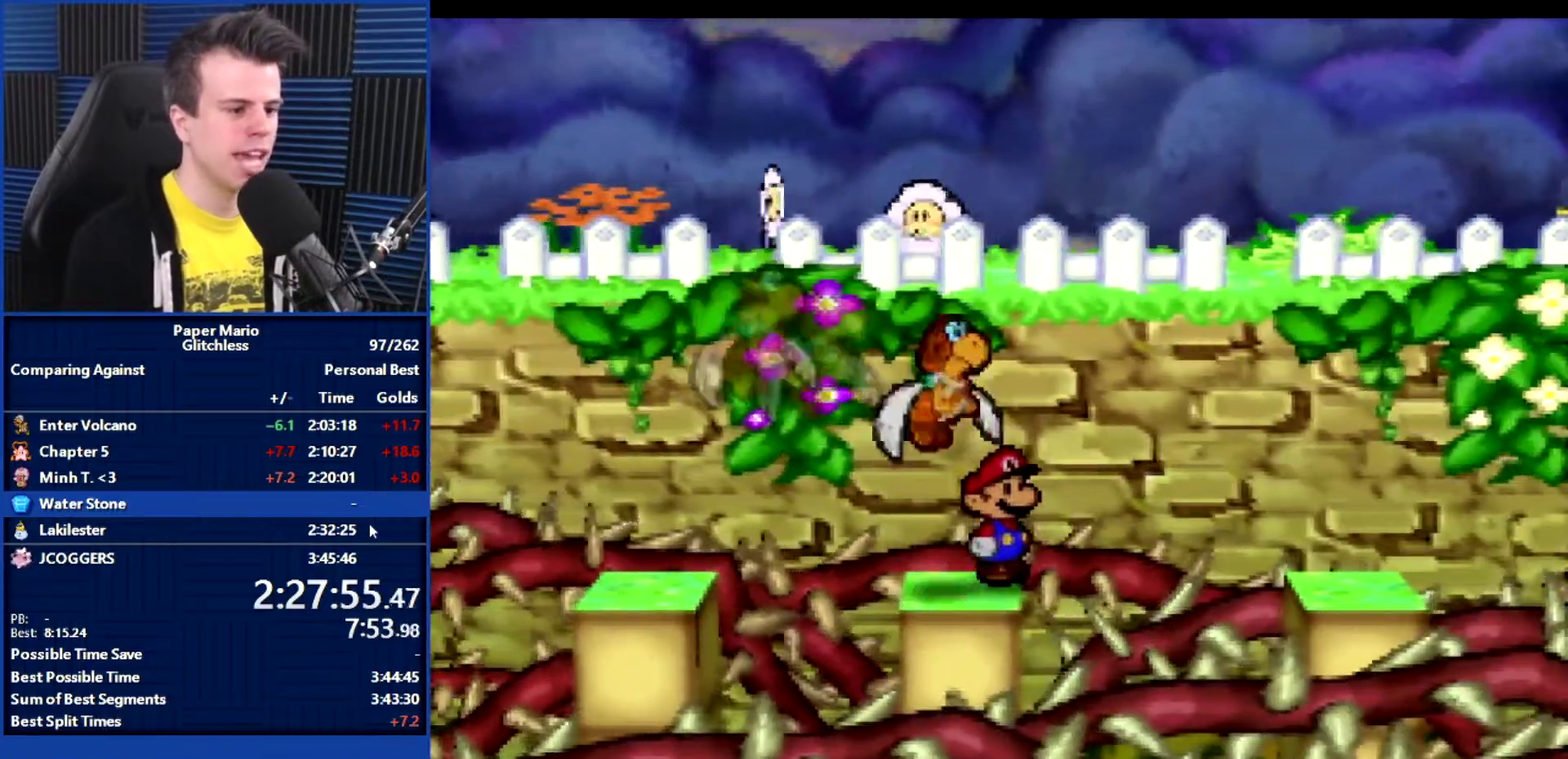
{"buttons": [], "left_stick": "center", "events": []}
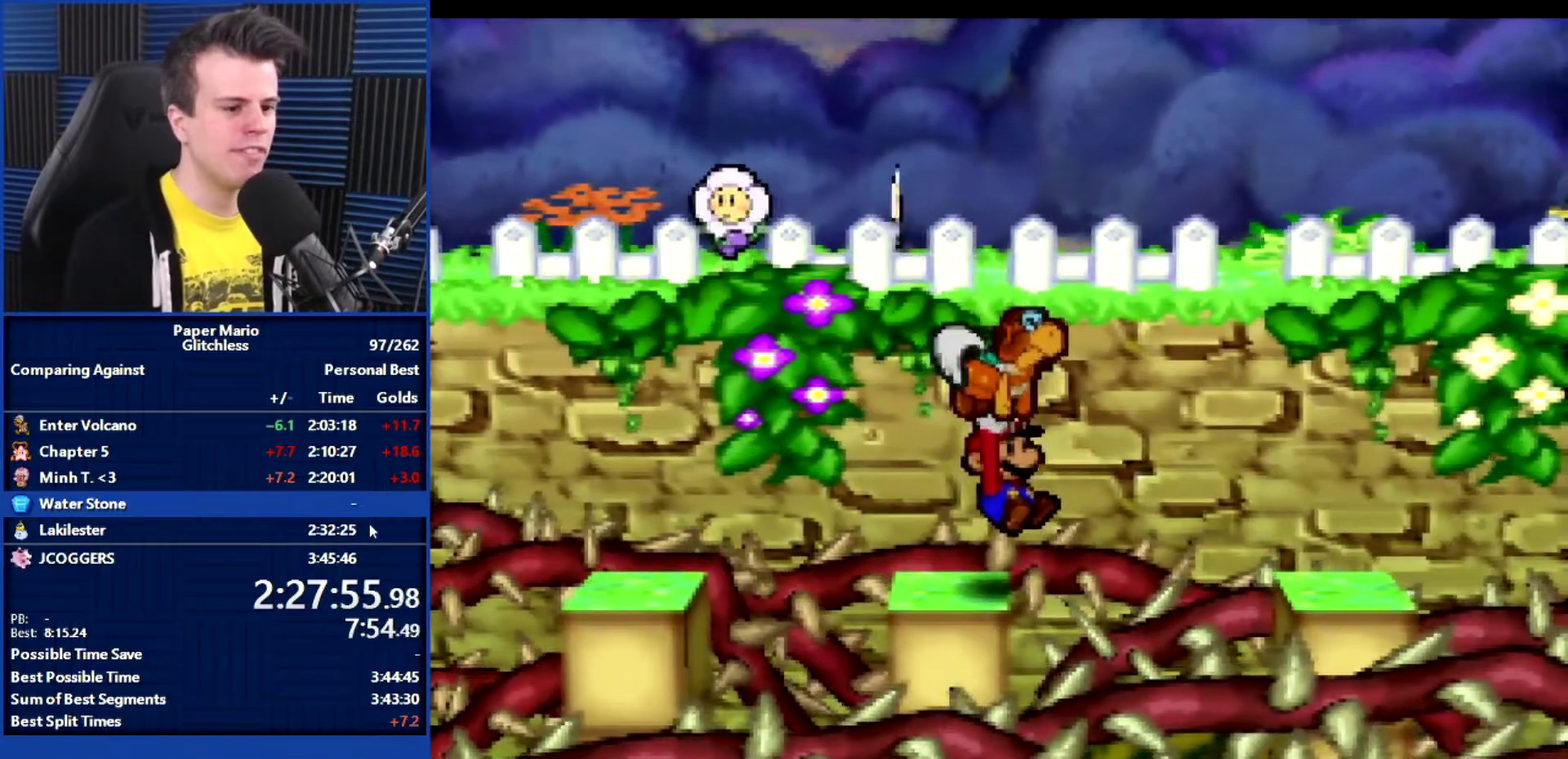
{"buttons": [], "left_stick": "center", "events": []}
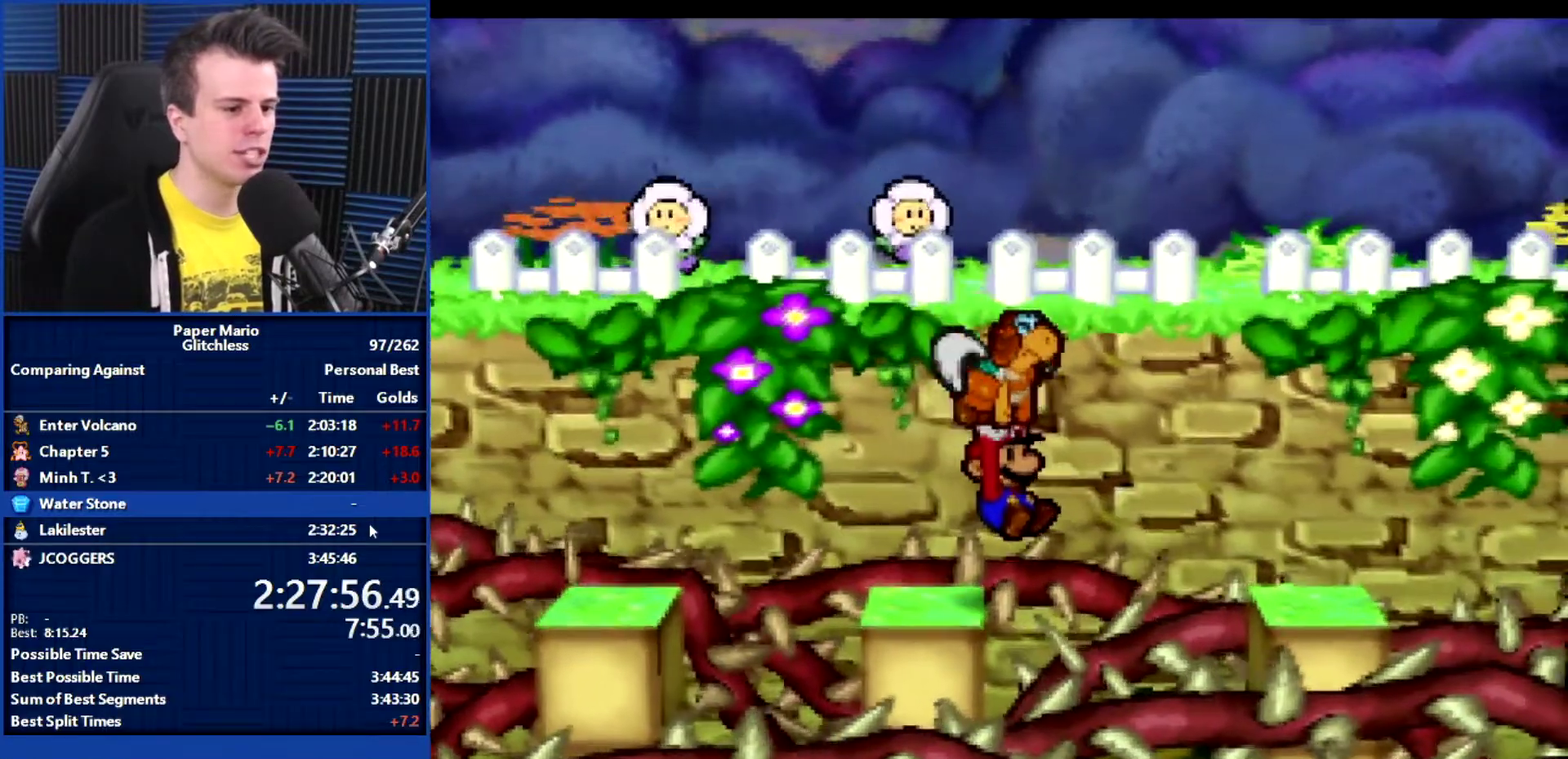
{"buttons": [], "left_stick": "center", "events": []}
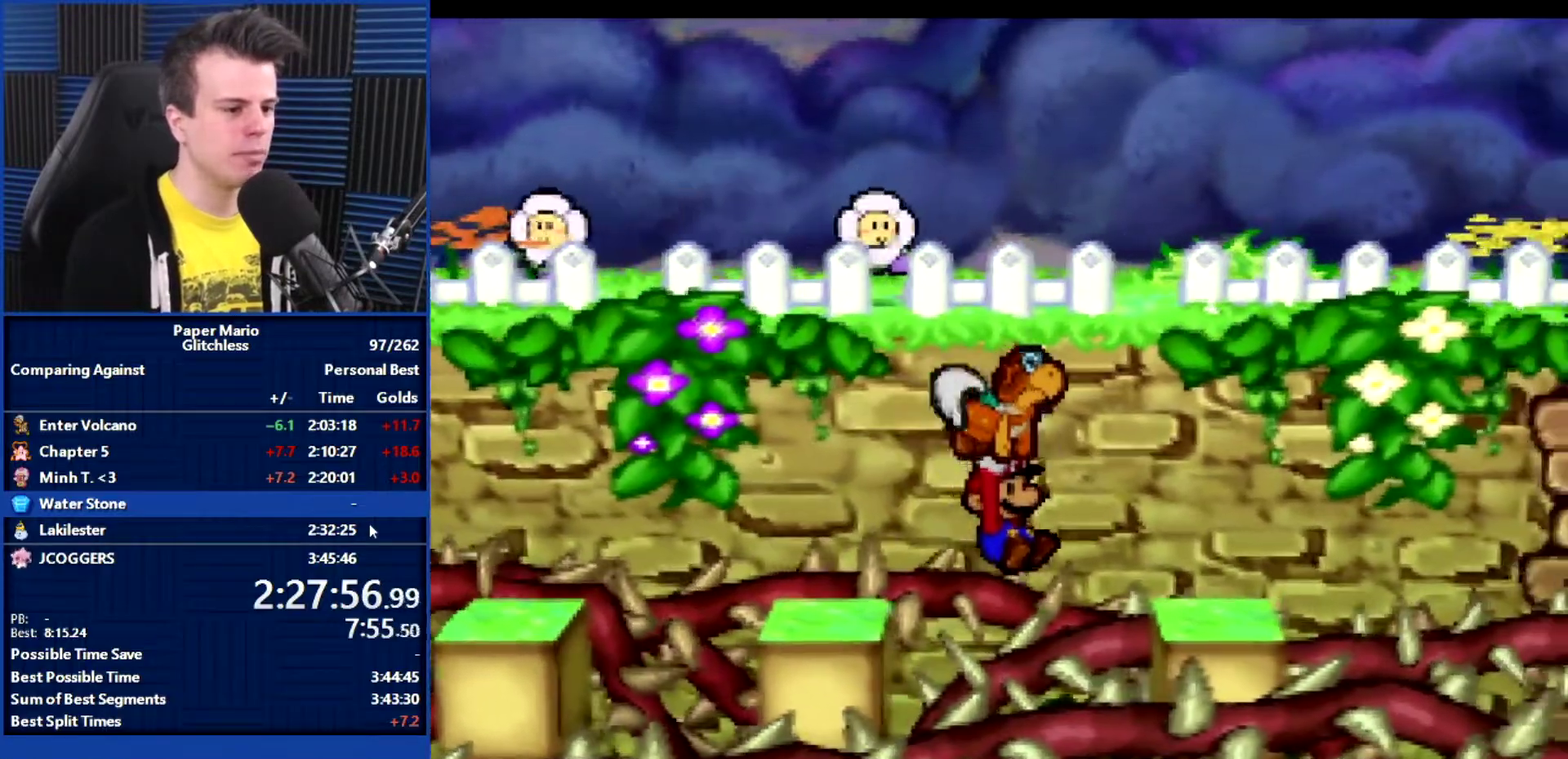
{"buttons": [], "left_stick": "center", "events": []}
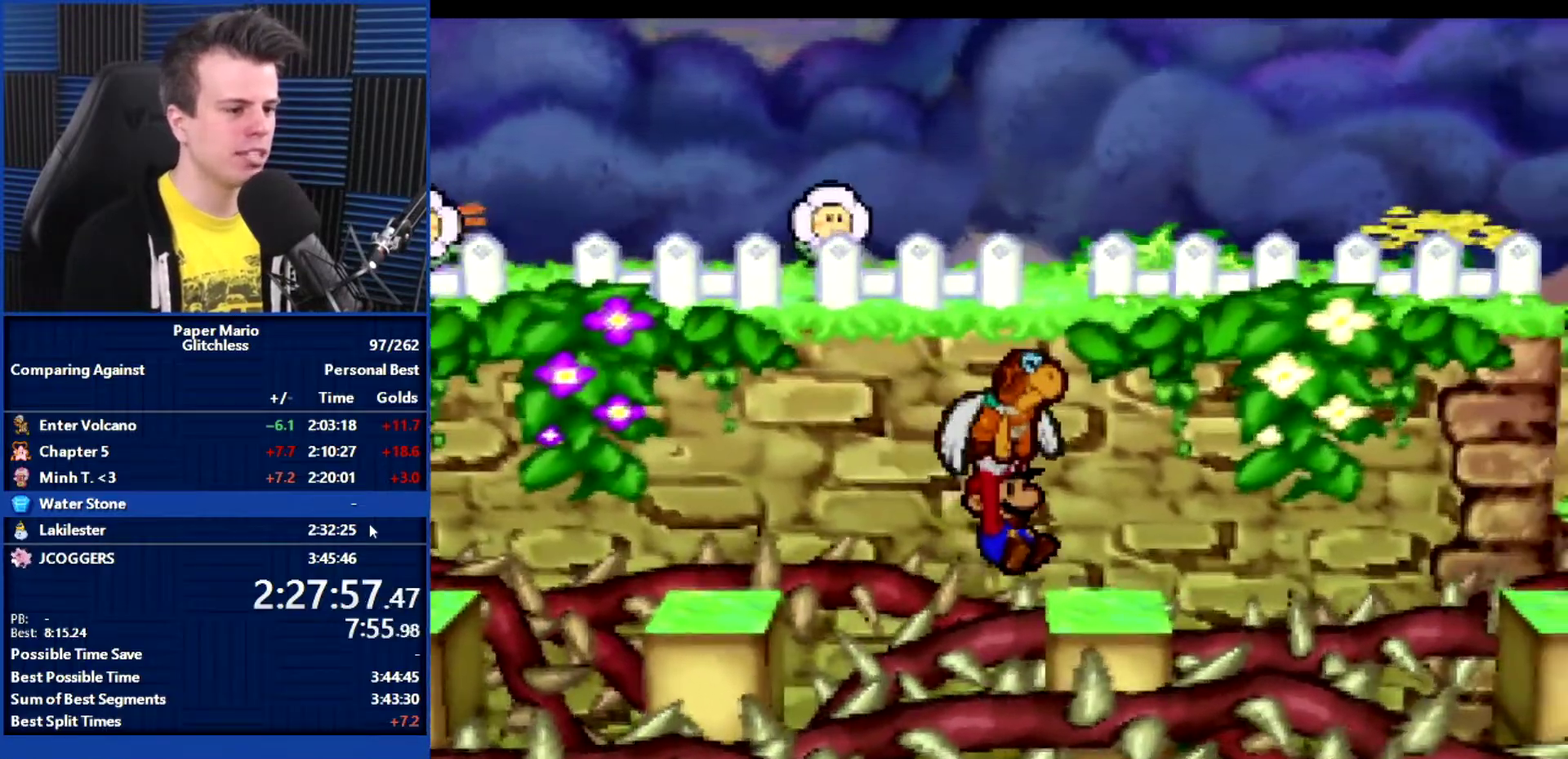
{"buttons": ["C_DOWN"], "left_stick": "center", "events": [[167, "B", "down"], [233, "B", "up"], [267, "left_stick", "right"], [433, "C_DOWN", "down"], [433, "left_stick", "center"]]}
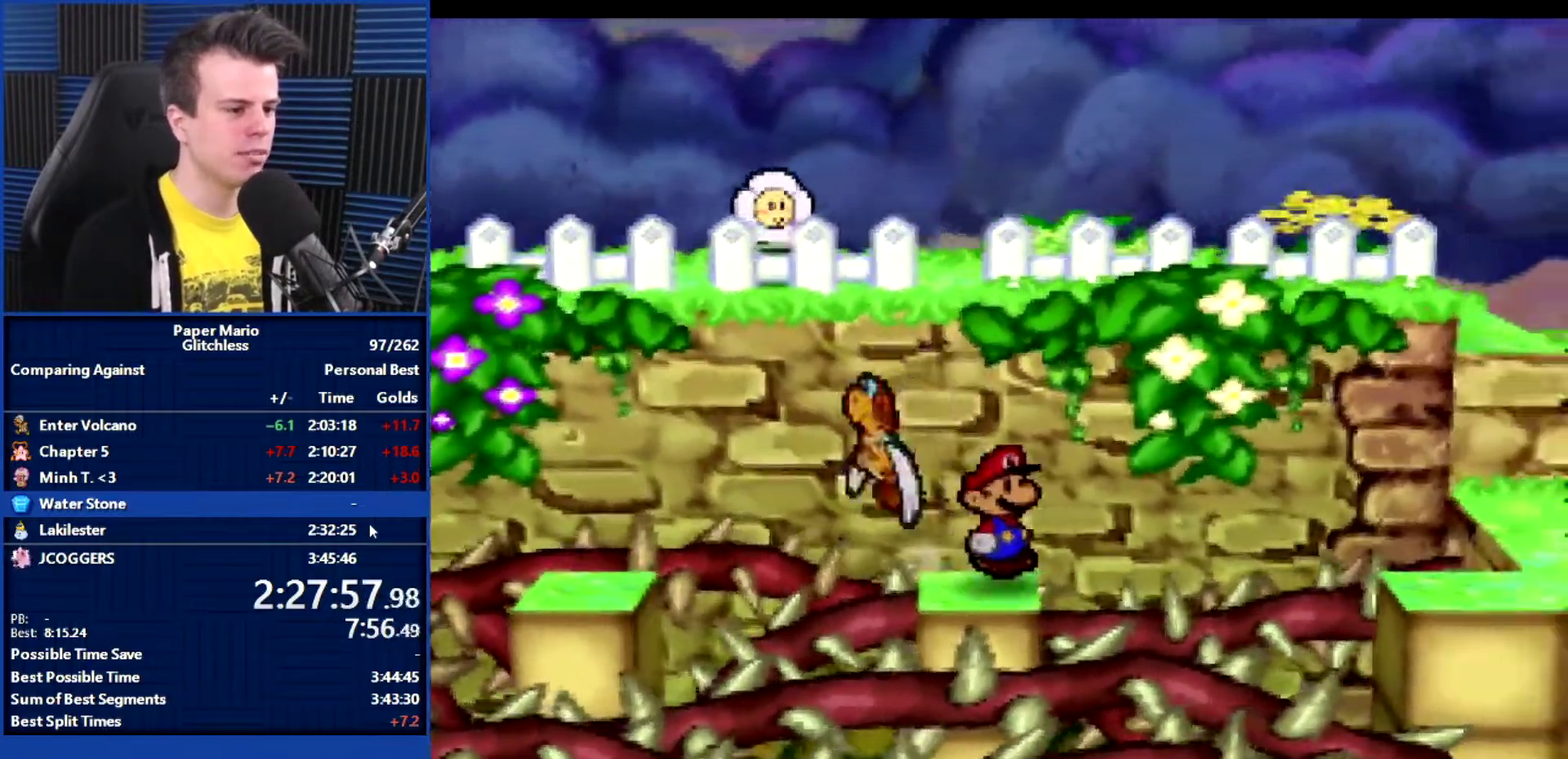
{"buttons": ["B"], "left_stick": "center", "events": [[33, "C_DOWN", "up"], [233, "B", "down"]]}